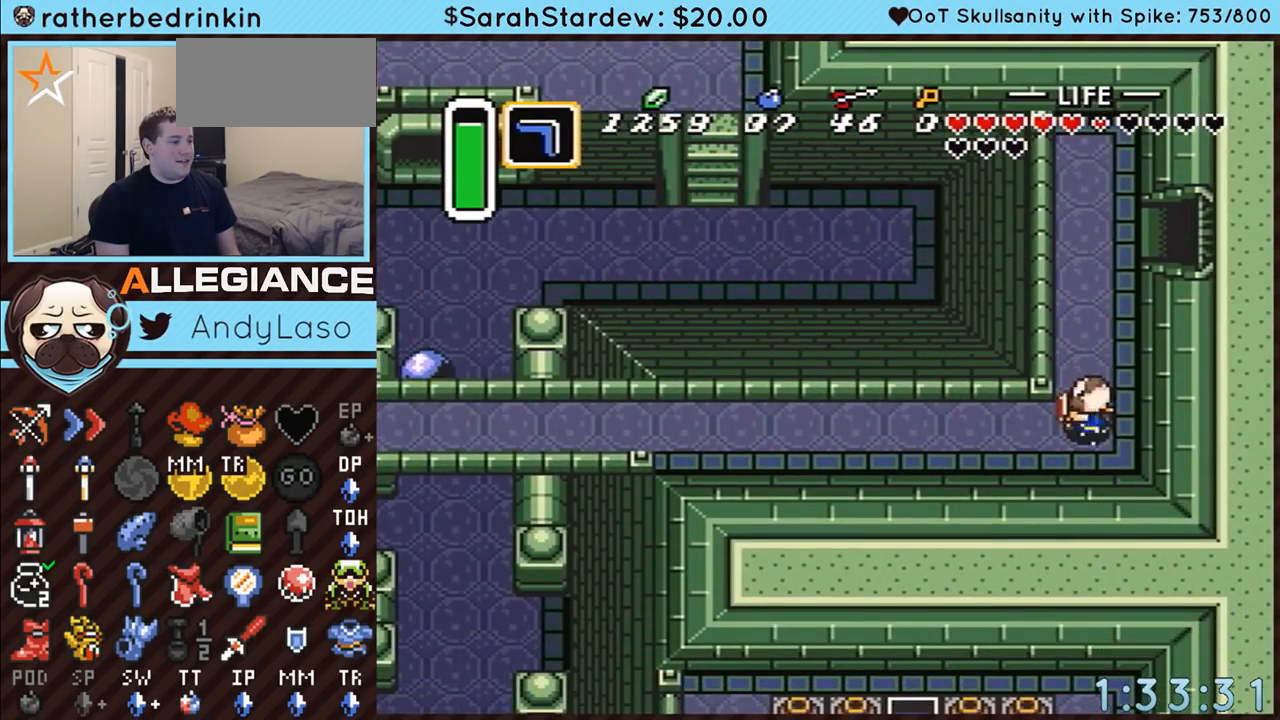
Gameplay with a controller (Nintendo layout); each line is a JSON object with the inputs held at the frame after it. "events" lists button and stick changes between this image and that frame as [ms after this image, input, new state], when the widget could be followed in between. Not read: L3 R3.
{"buttons": ["A"], "events": [[167, "DPAD_LEFT", "up"]]}
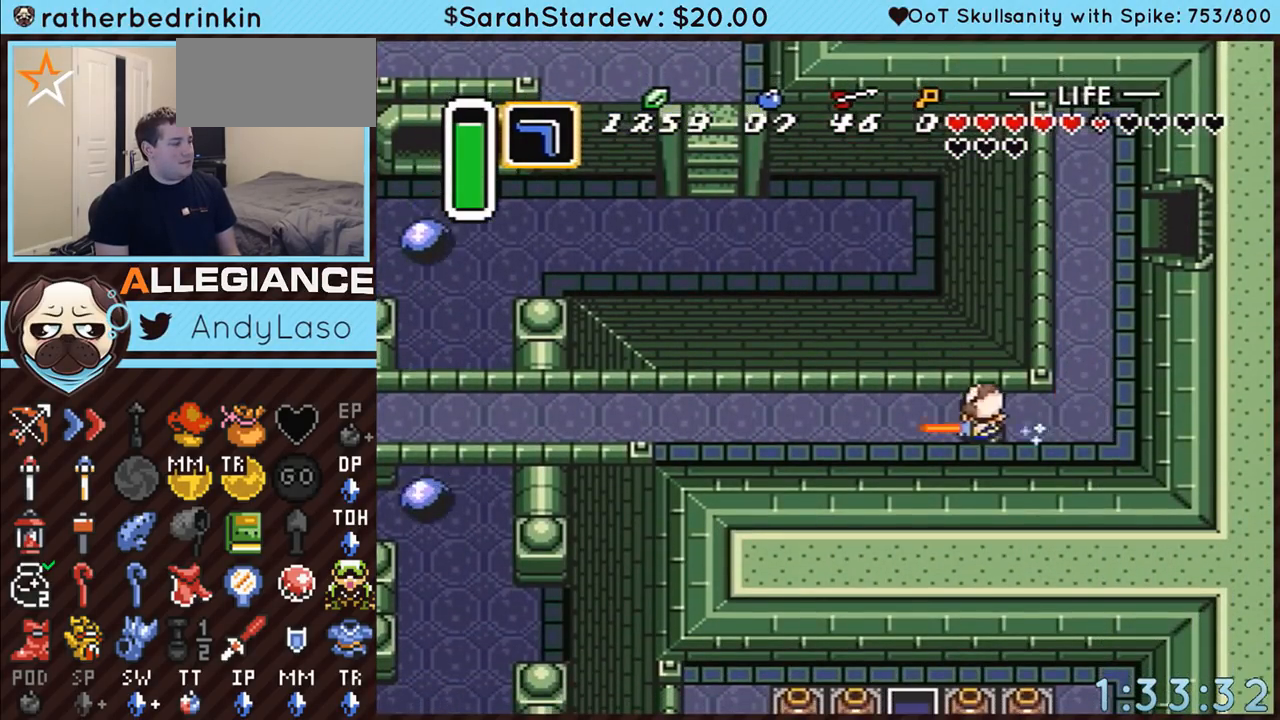
{"buttons": [], "events": [[83, "A", "up"]]}
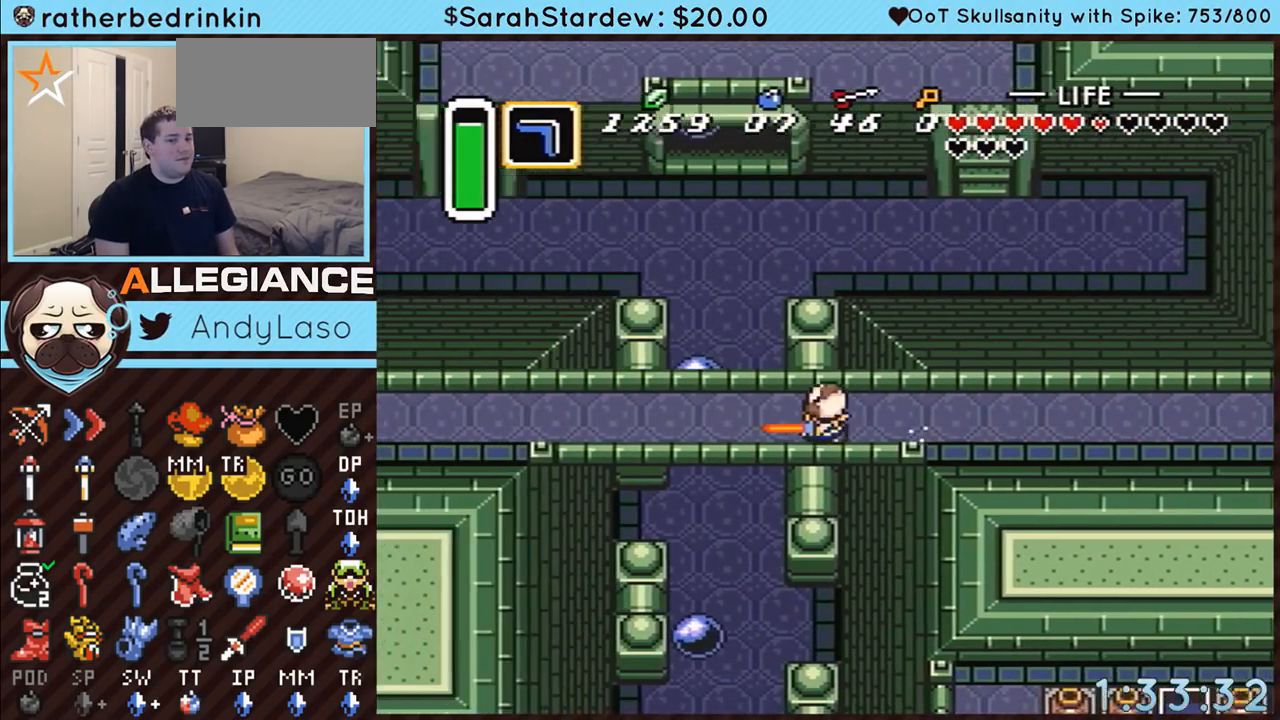
{"buttons": [], "events": []}
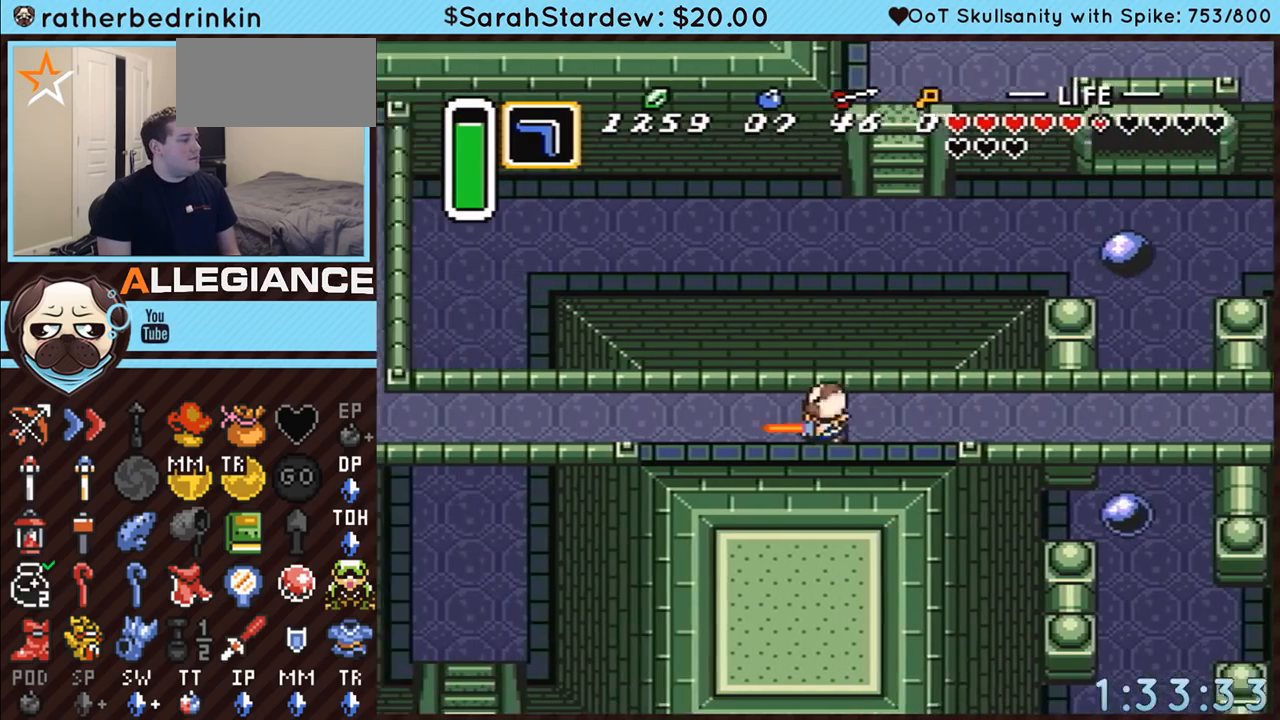
{"buttons": [], "events": []}
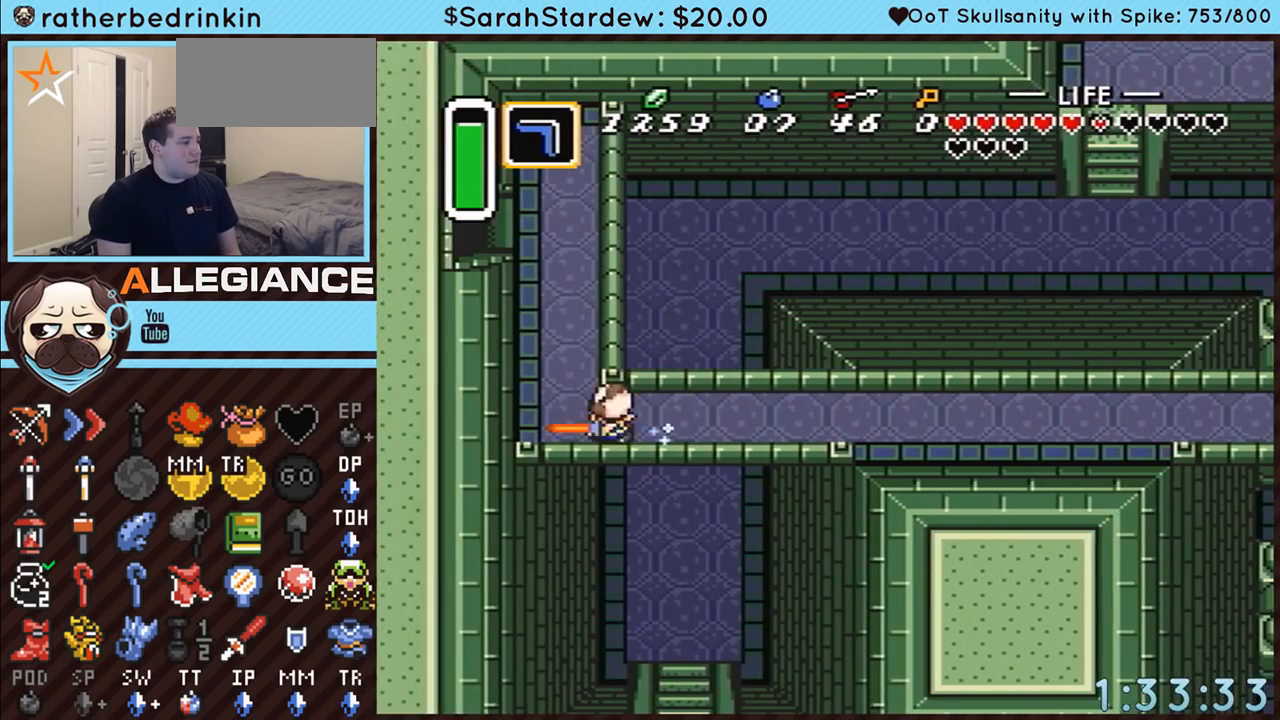
{"buttons": ["DPAD_UP", "DPAD_LEFT"], "events": [[100, "DPAD_UP", "down"], [383, "DPAD_LEFT", "down"]]}
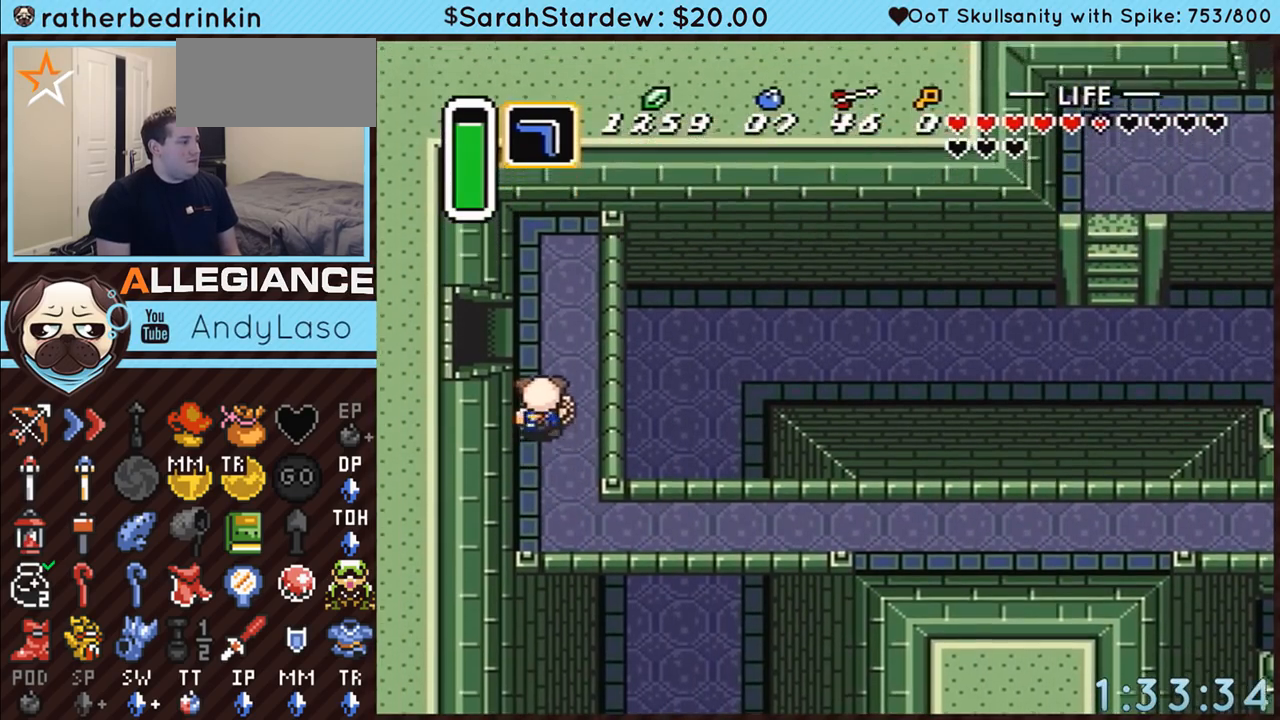
{"buttons": ["DPAD_LEFT"], "events": [[50, "DPAD_LEFT", "up"], [350, "DPAD_LEFT", "down"], [350, "DPAD_UP", "up"]]}
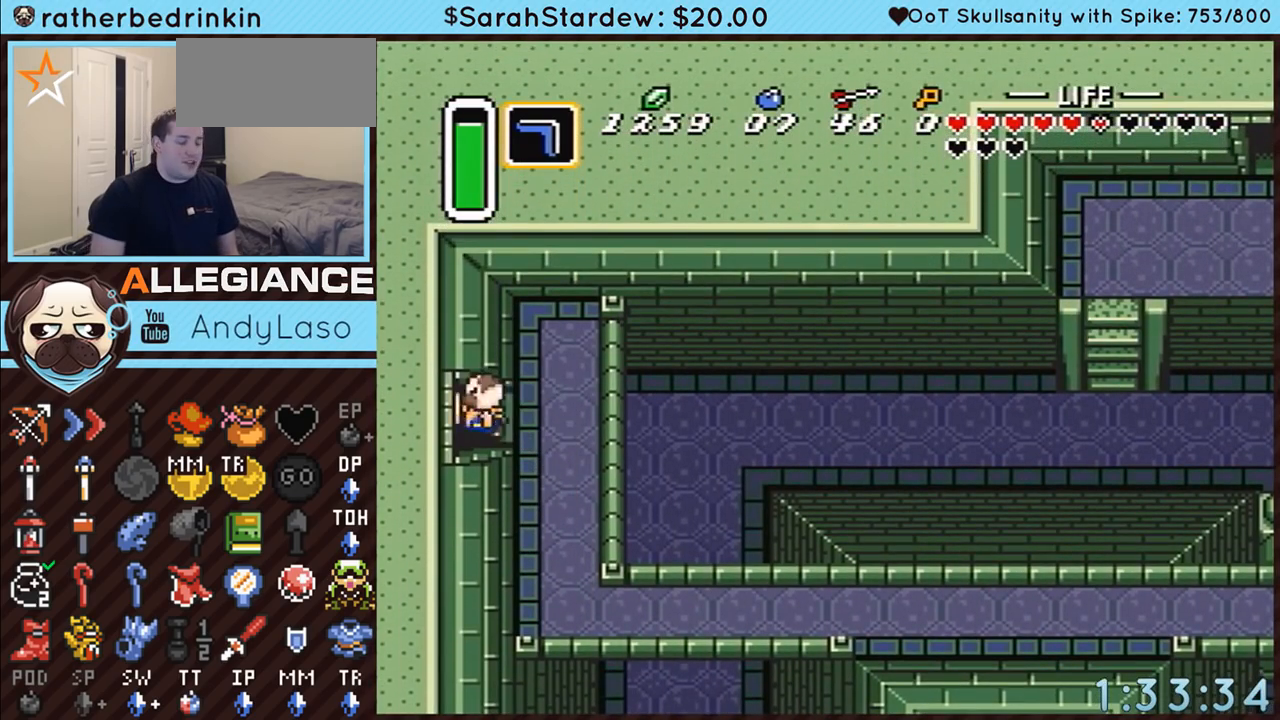
{"buttons": ["DPAD_LEFT"], "events": []}
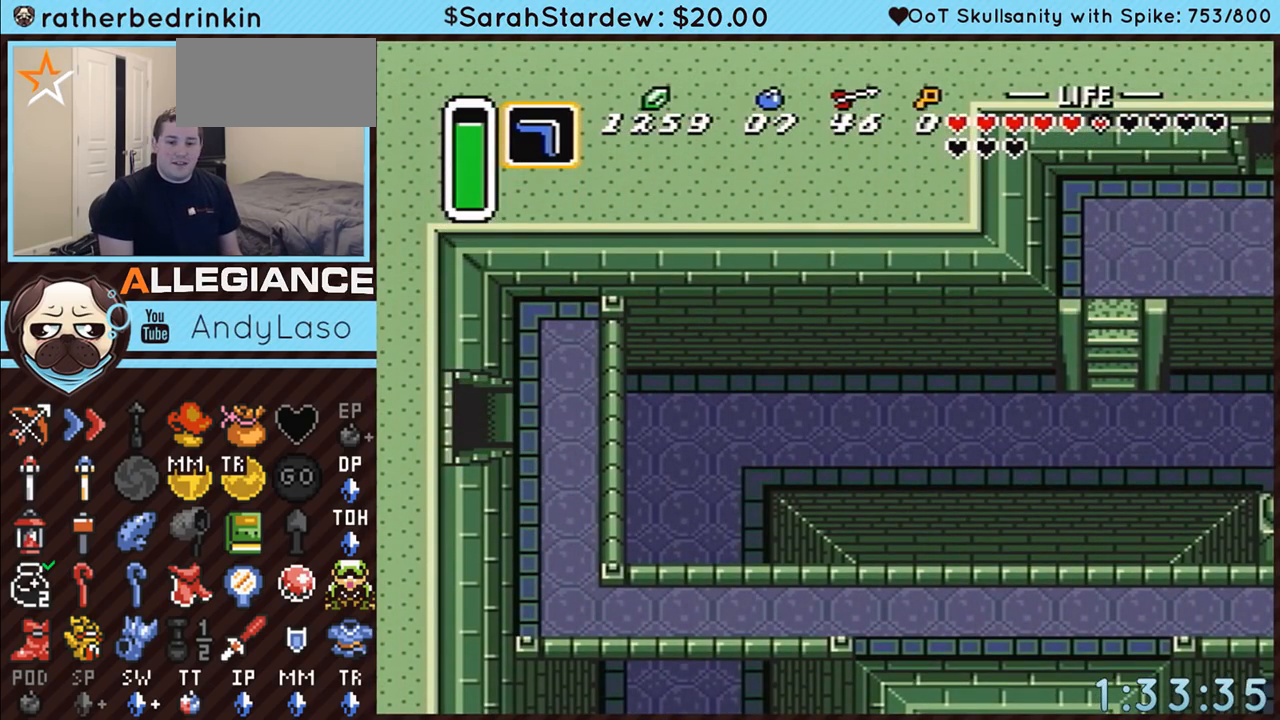
{"buttons": [], "events": [[483, "DPAD_LEFT", "up"]]}
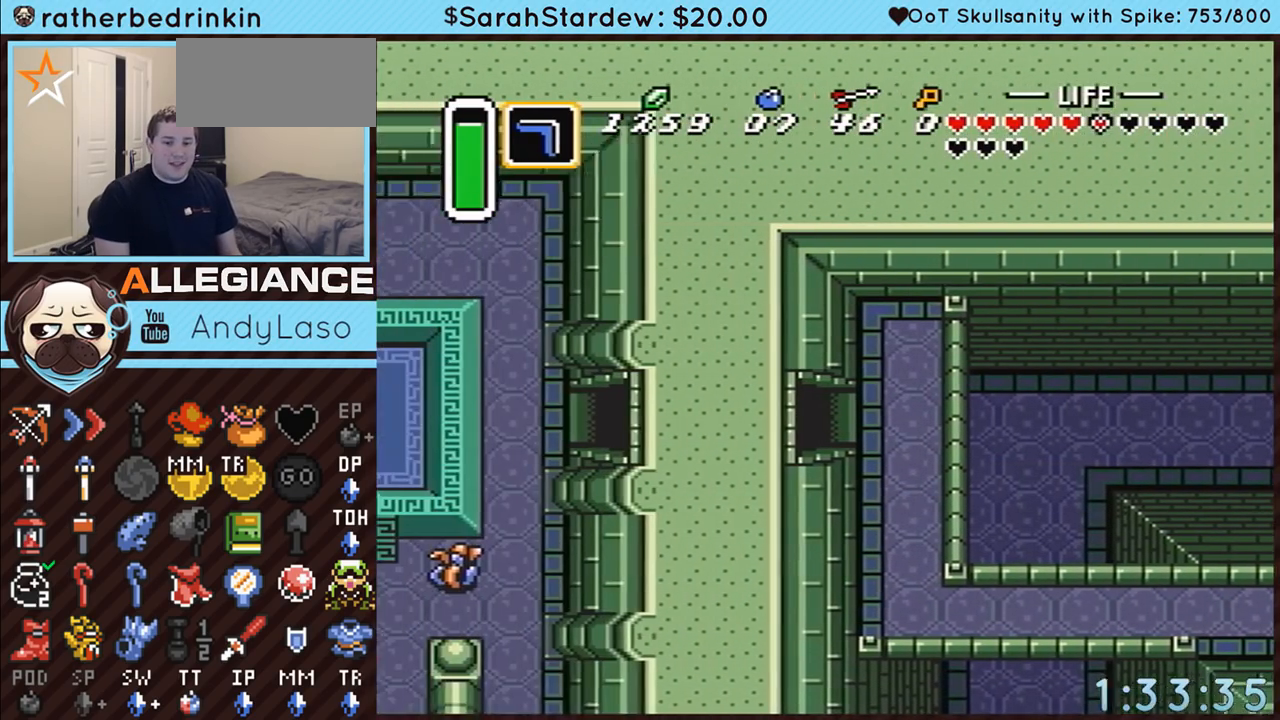
{"buttons": ["DPAD_LEFT"], "events": [[483, "DPAD_LEFT", "down"]]}
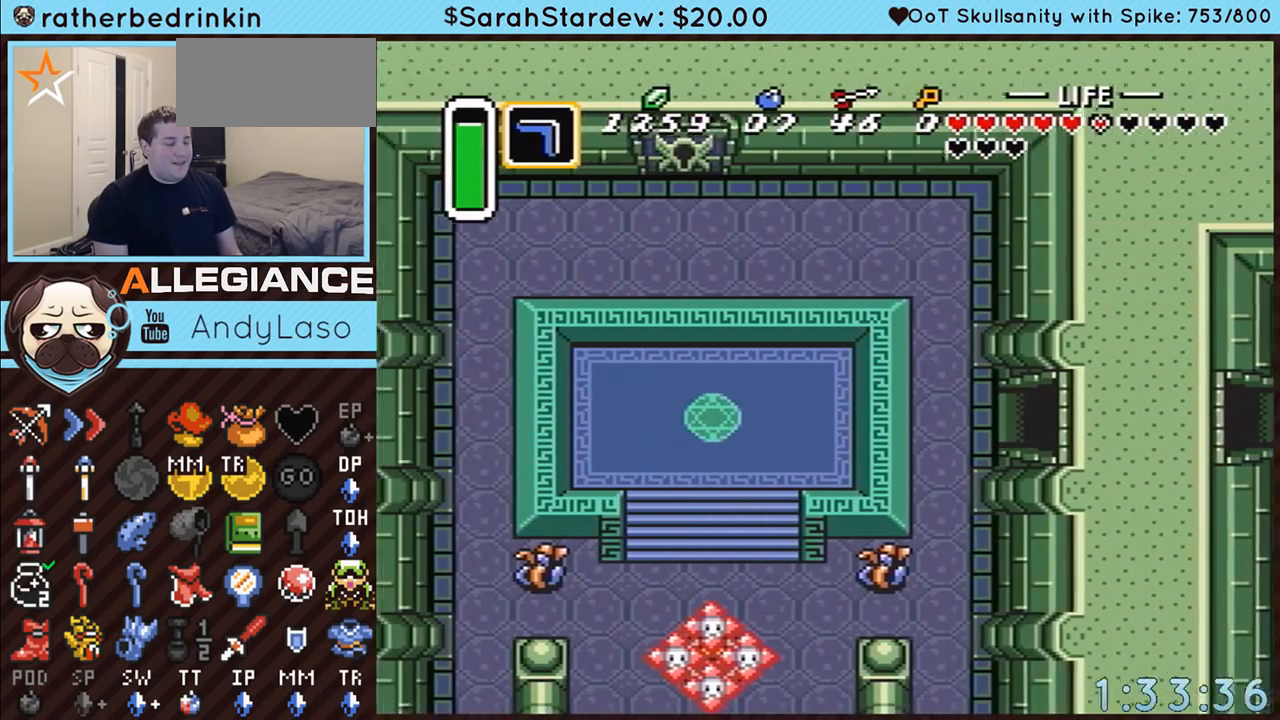
{"buttons": ["DPAD_DOWN", "DPAD_LEFT"], "events": [[450, "DPAD_DOWN", "down"]]}
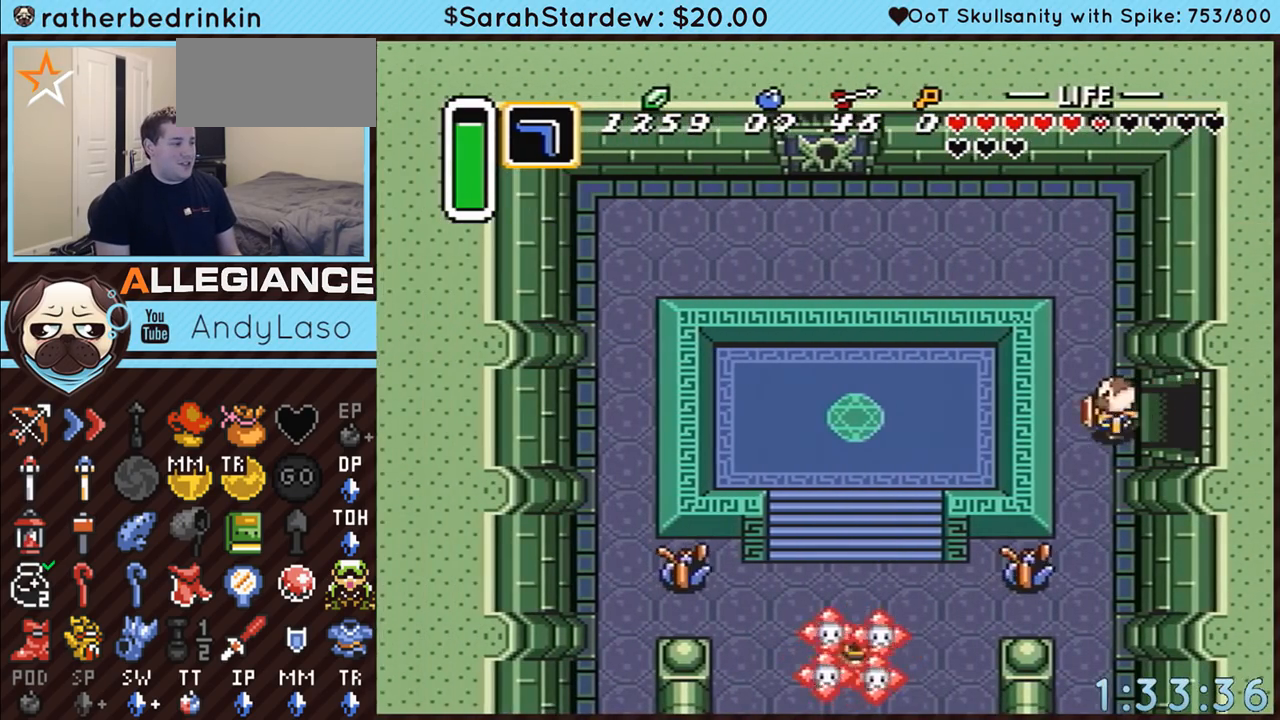
{"buttons": ["DPAD_DOWN"], "events": [[350, "DPAD_LEFT", "up"]]}
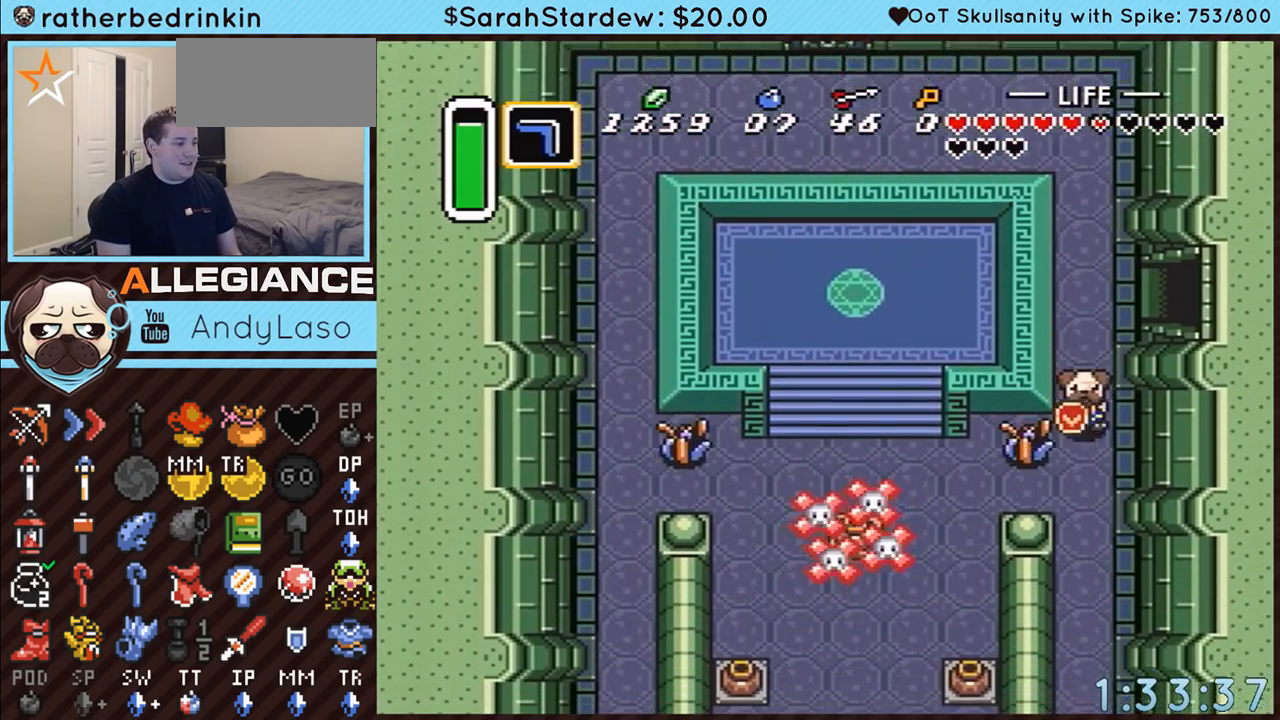
{"buttons": ["DPAD_LEFT"], "events": [[350, "DPAD_DOWN", "up"], [350, "DPAD_LEFT", "down"]]}
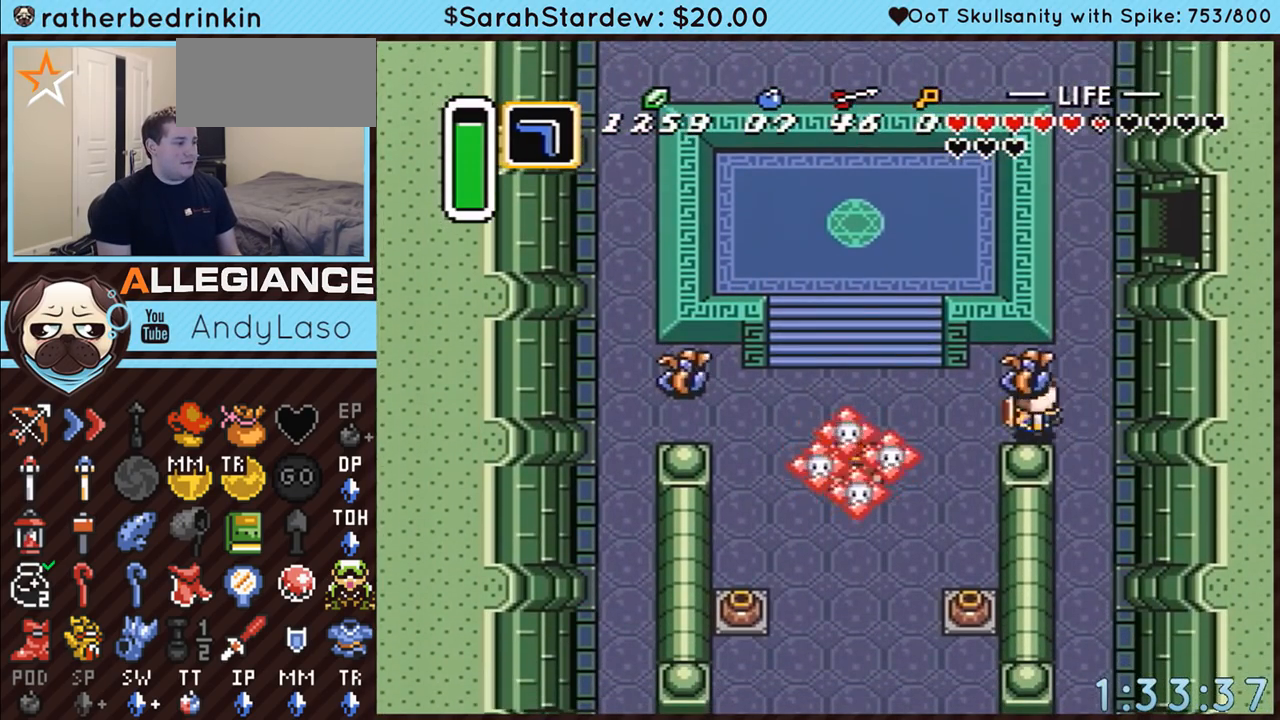
{"buttons": ["DPAD_LEFT"], "events": [[200, "DPAD_LEFT", "up"], [200, "DPAD_UP", "down"], [267, "DPAD_LEFT", "down"], [300, "DPAD_UP", "up"]]}
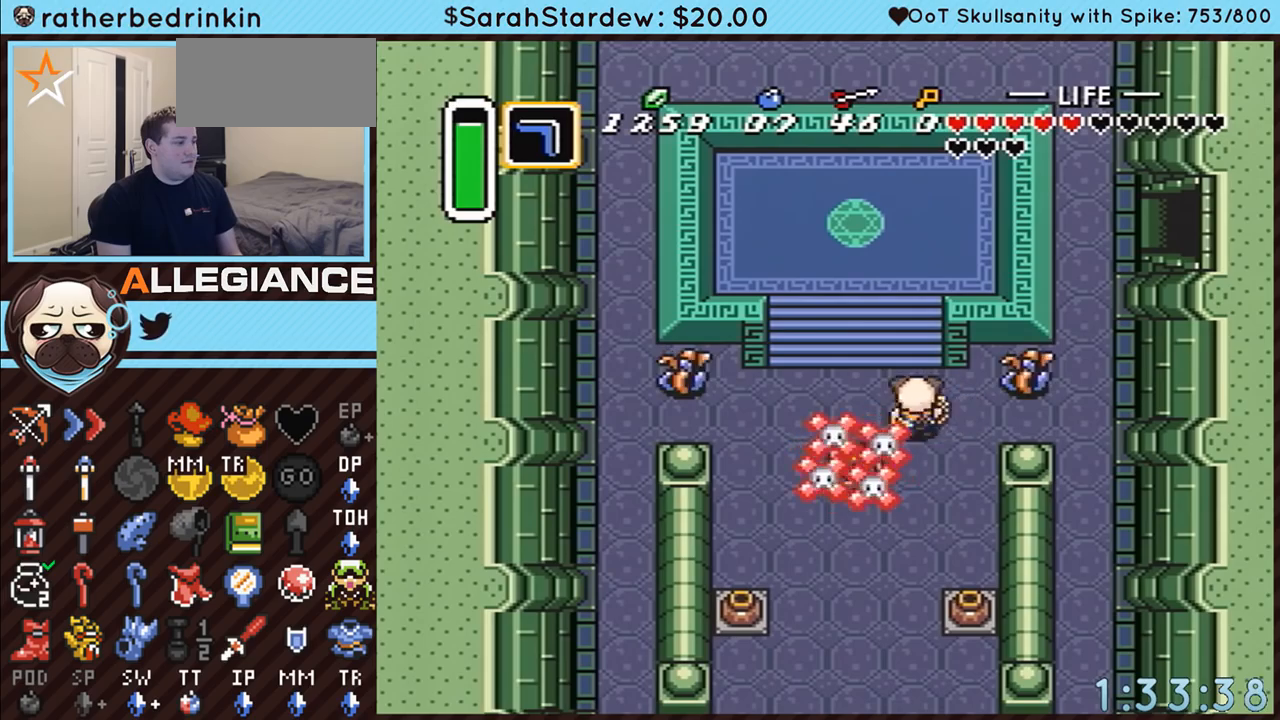
{"buttons": ["DPAD_DOWN", "DPAD_LEFT"], "events": [[200, "DPAD_DOWN", "down"], [200, "DPAD_LEFT", "up"], [233, "A", "down"], [300, "DPAD_LEFT", "down"], [450, "A", "up"]]}
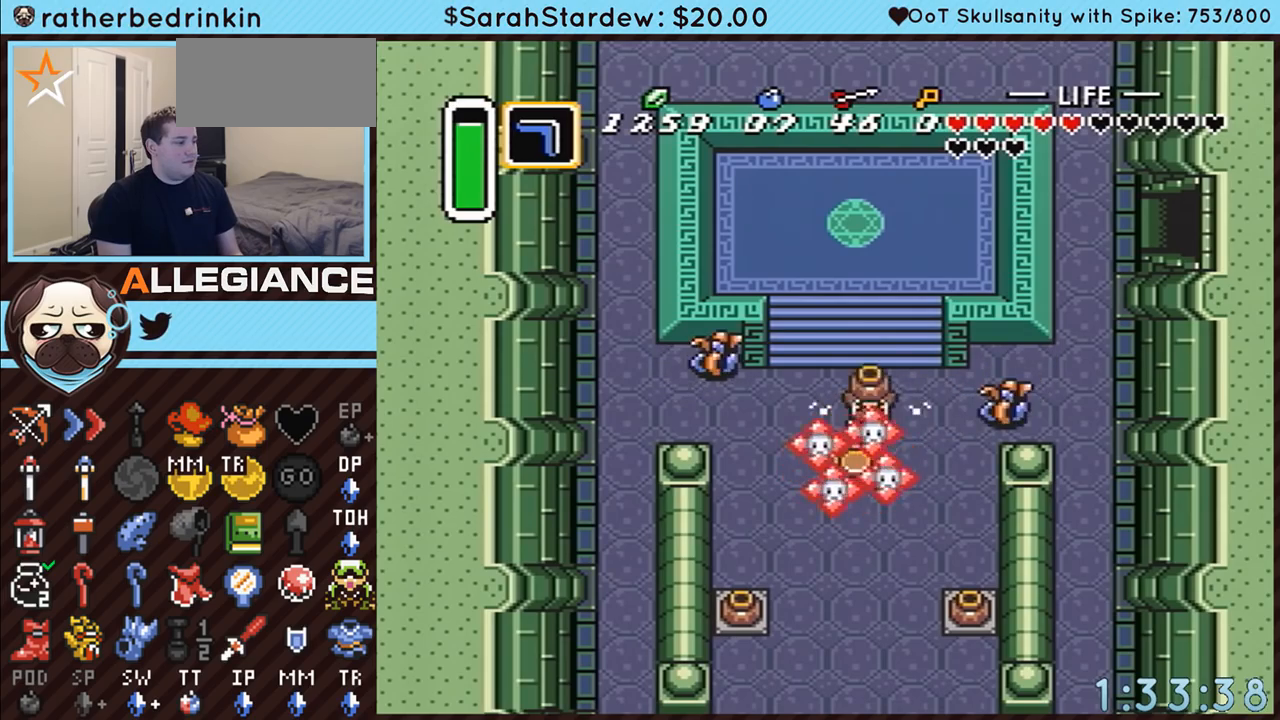
{"buttons": ["DPAD_UP"], "events": [[200, "DPAD_DOWN", "up"], [233, "DPAD_LEFT", "up"], [233, "DPAD_UP", "down"]]}
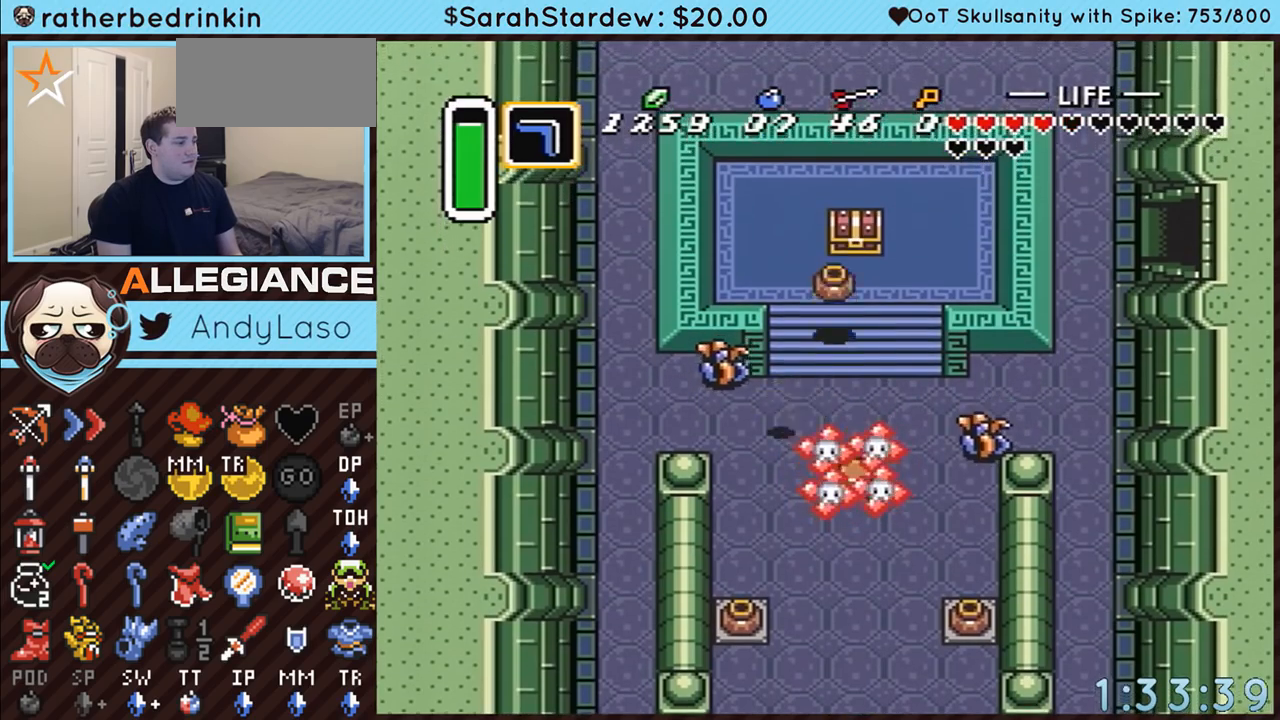
{"buttons": ["DPAD_UP", "DPAD_RIGHT"], "events": [[150, "DPAD_RIGHT", "down"]]}
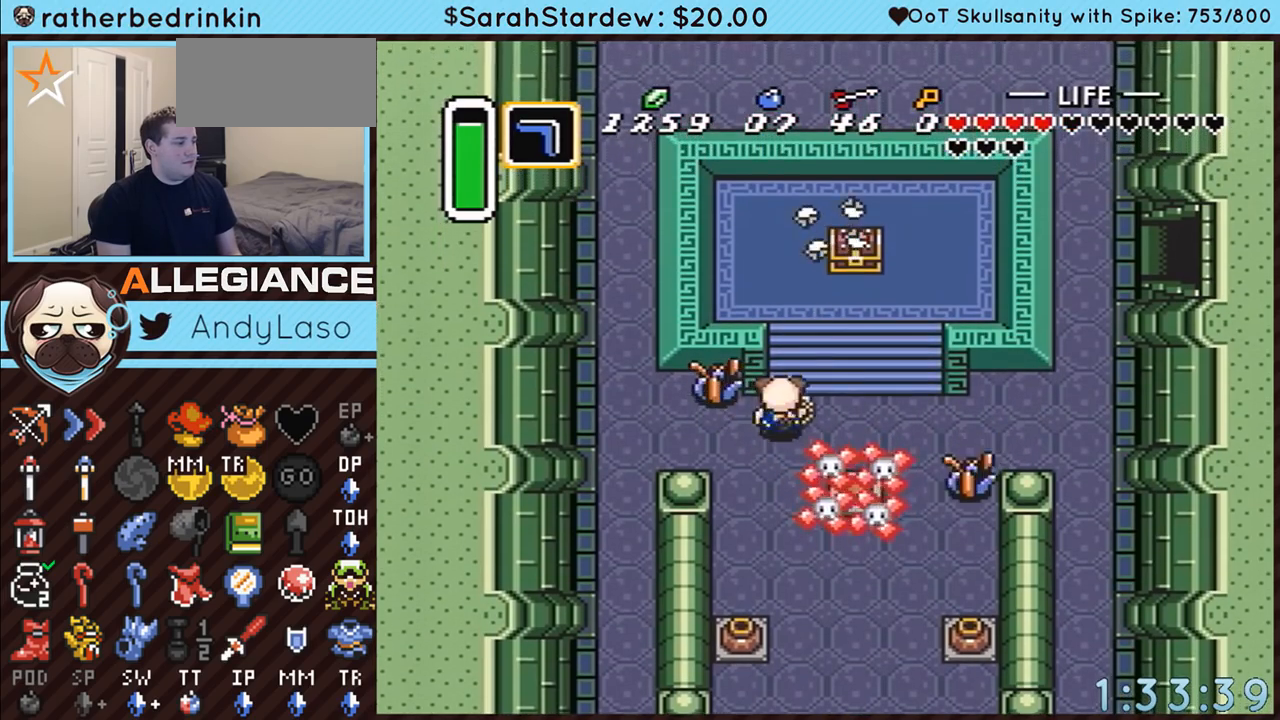
{"buttons": ["DPAD_UP", "DPAD_RIGHT"], "events": [[300, "DPAD_LEFT", "down"], [300, "DPAD_RIGHT", "up"], [400, "DPAD_LEFT", "up"], [417, "DPAD_RIGHT", "down"]]}
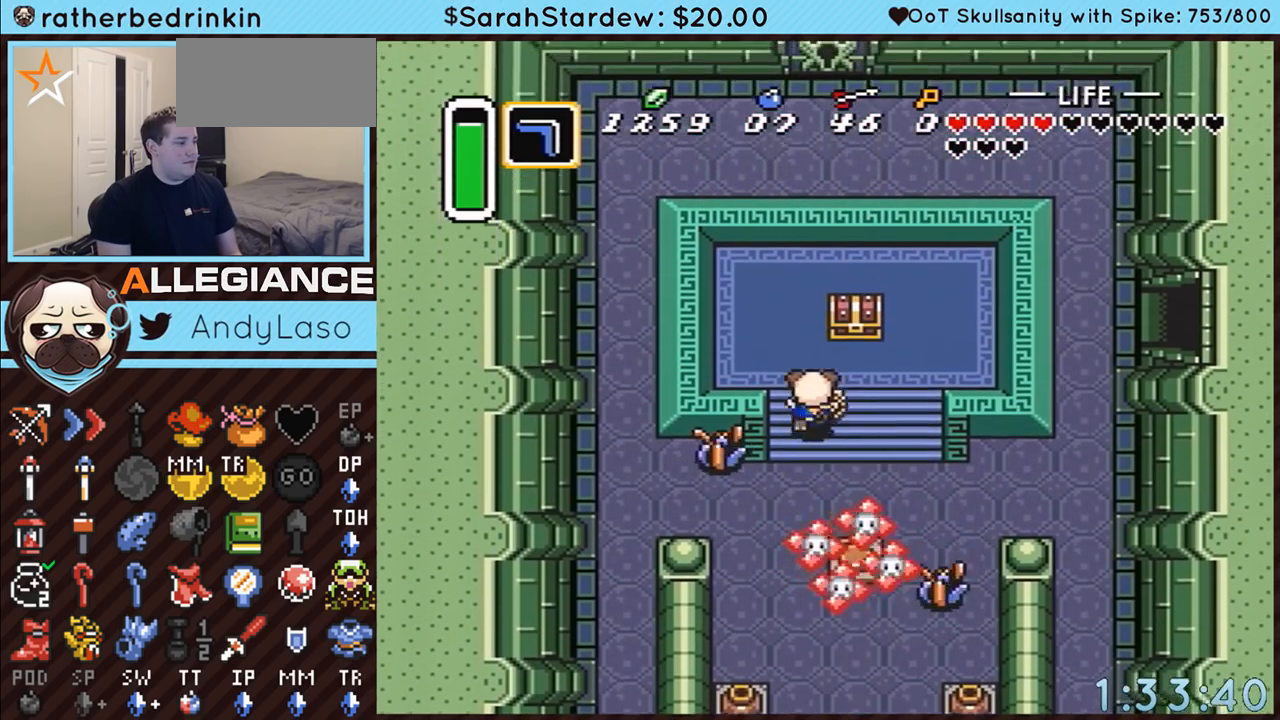
{"buttons": ["A", "DPAD_UP", "DPAD_RIGHT"], "events": [[17, "DPAD_LEFT", "down"], [17, "DPAD_RIGHT", "up"], [100, "DPAD_LEFT", "up"], [100, "DPAD_RIGHT", "down"], [450, "A", "down"]]}
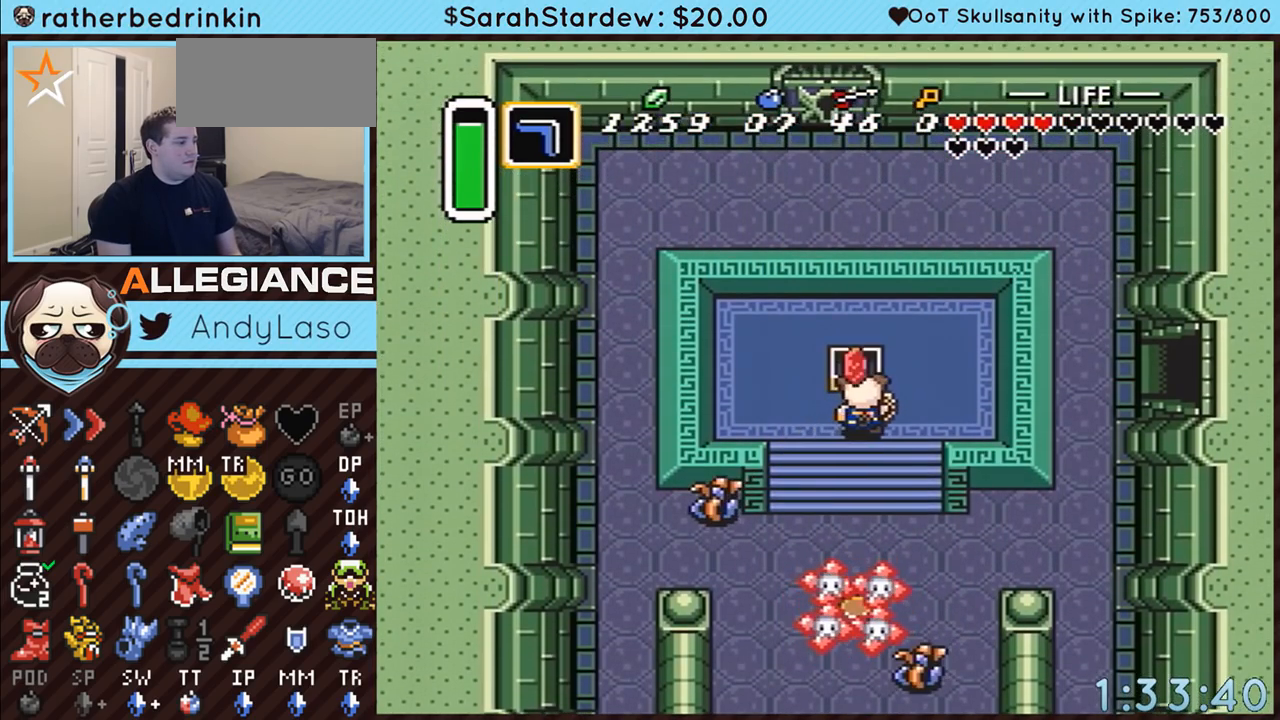
{"buttons": ["DPAD_DOWN", "DPAD_LEFT"], "events": [[300, "DPAD_RIGHT", "up"], [300, "DPAD_UP", "up"], [417, "A", "up"], [417, "DPAD_DOWN", "down"], [483, "DPAD_LEFT", "down"]]}
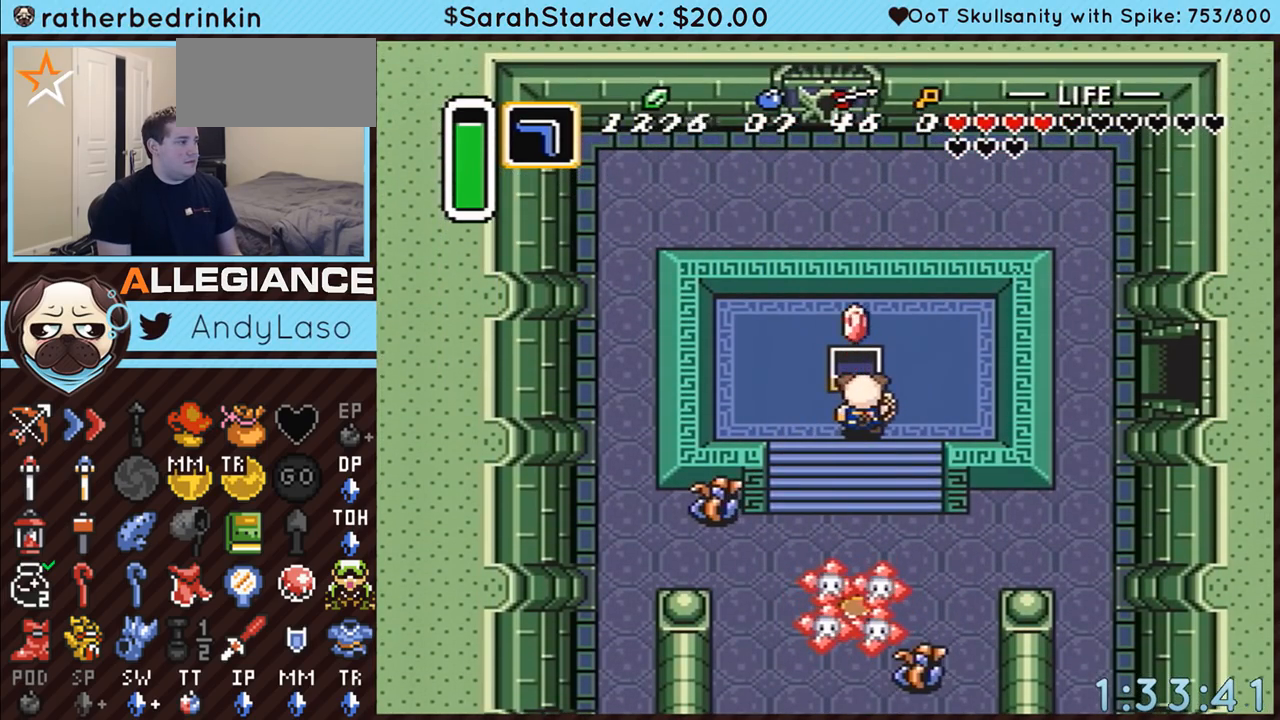
{"buttons": ["DPAD_DOWN", "DPAD_LEFT"], "events": []}
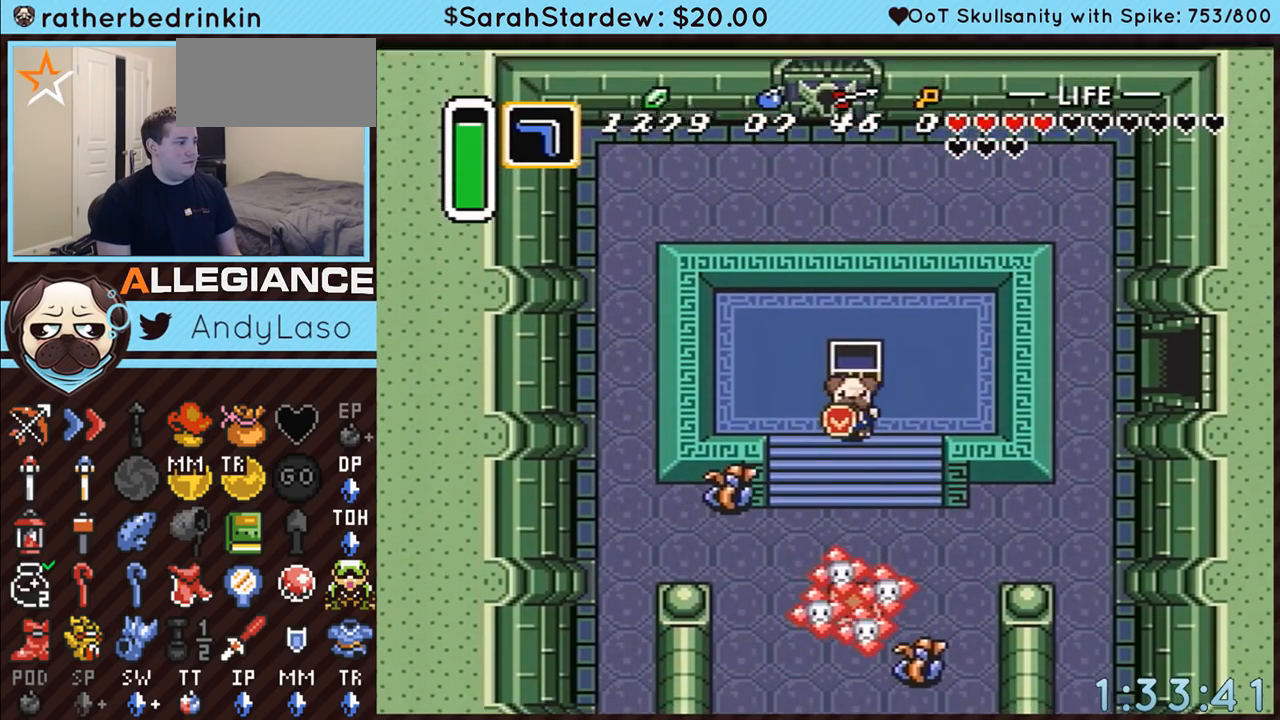
{"buttons": ["START"], "events": [[17, "START", "down"], [267, "DPAD_DOWN", "up"], [300, "DPAD_LEFT", "up"]]}
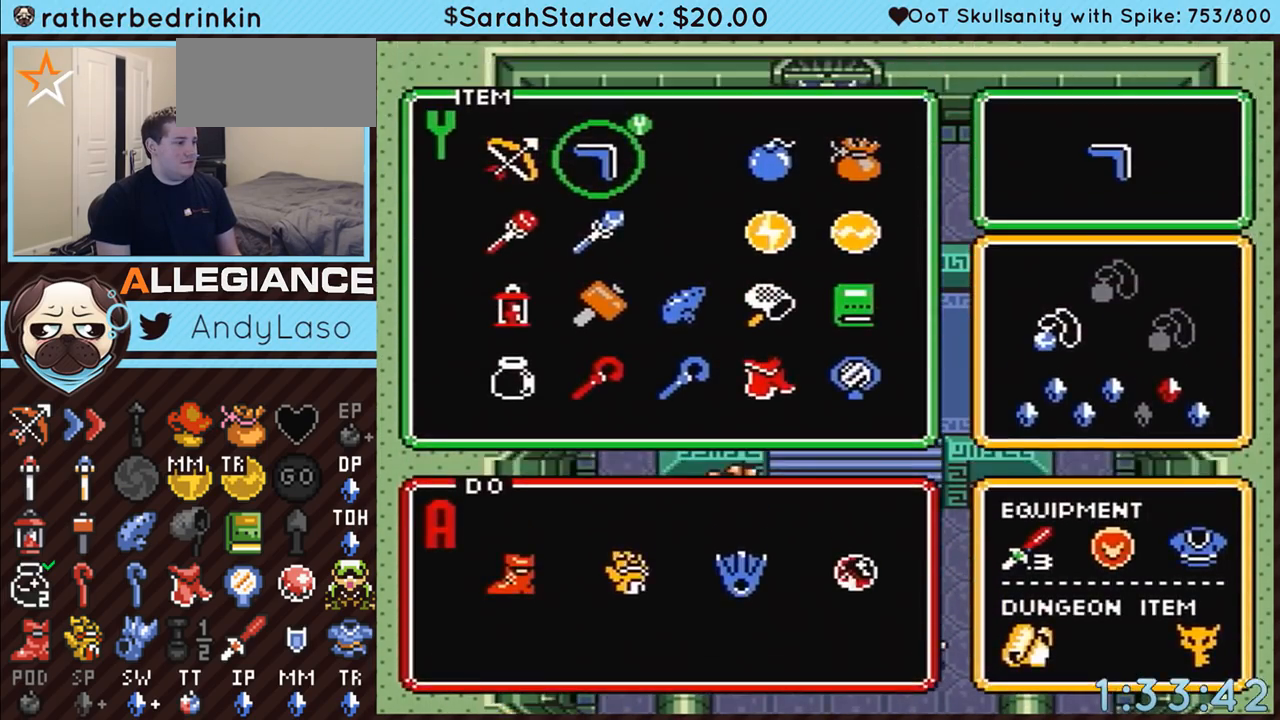
{"buttons": [], "events": [[267, "START", "up"]]}
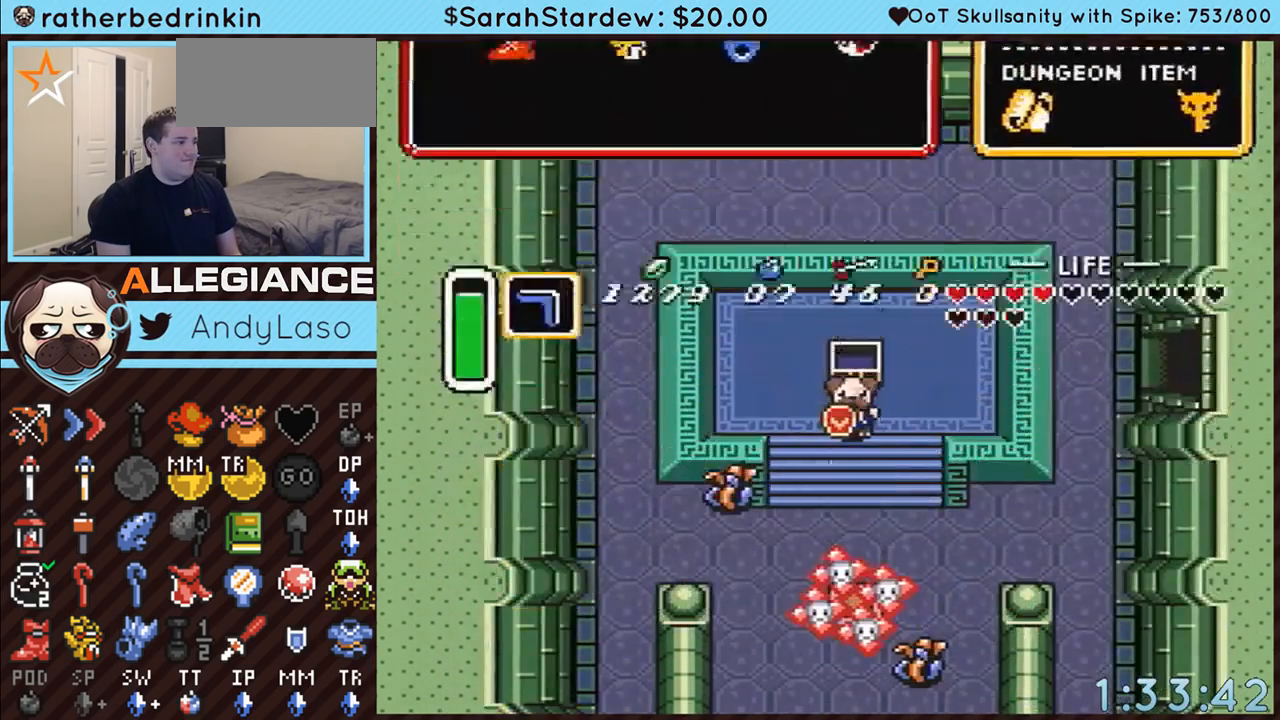
{"buttons": ["DPAD_DOWN", "DPAD_LEFT"], "events": [[133, "DPAD_DOWN", "down"], [167, "DPAD_LEFT", "down"]]}
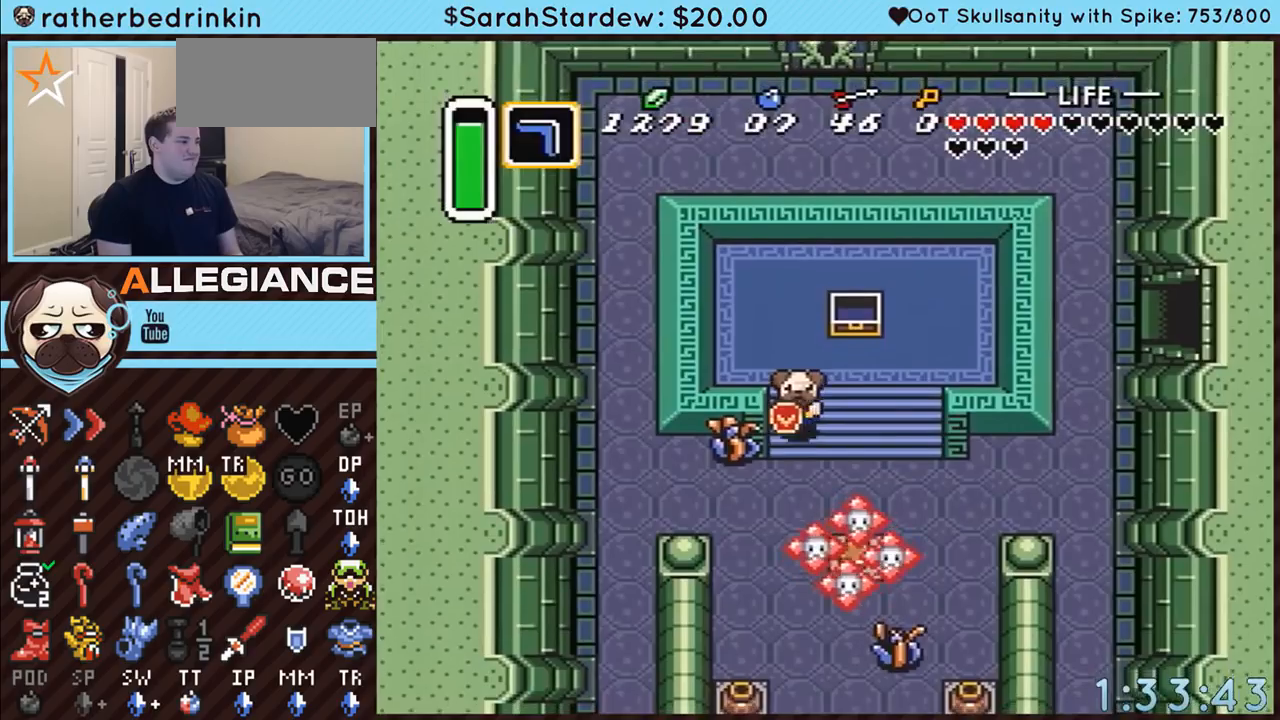
{"buttons": ["DPAD_DOWN", "DPAD_LEFT"], "events": []}
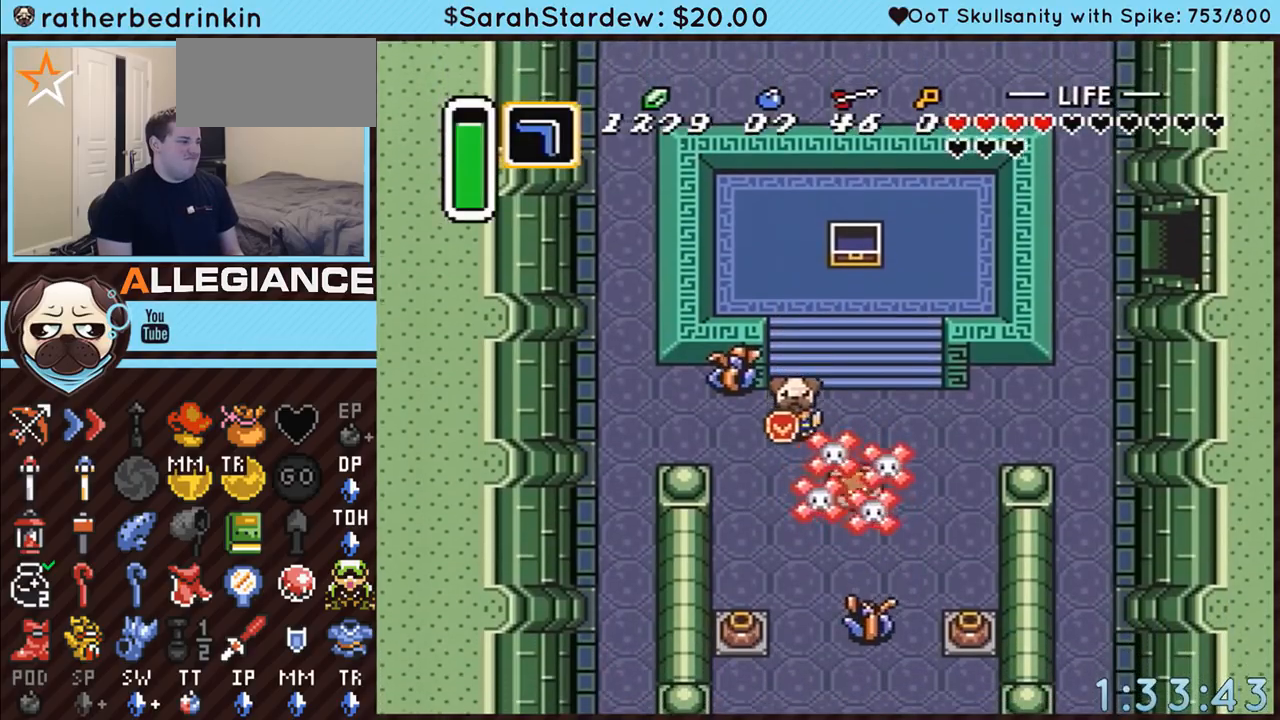
{"buttons": ["DPAD_LEFT"], "events": [[117, "DPAD_DOWN", "up"]]}
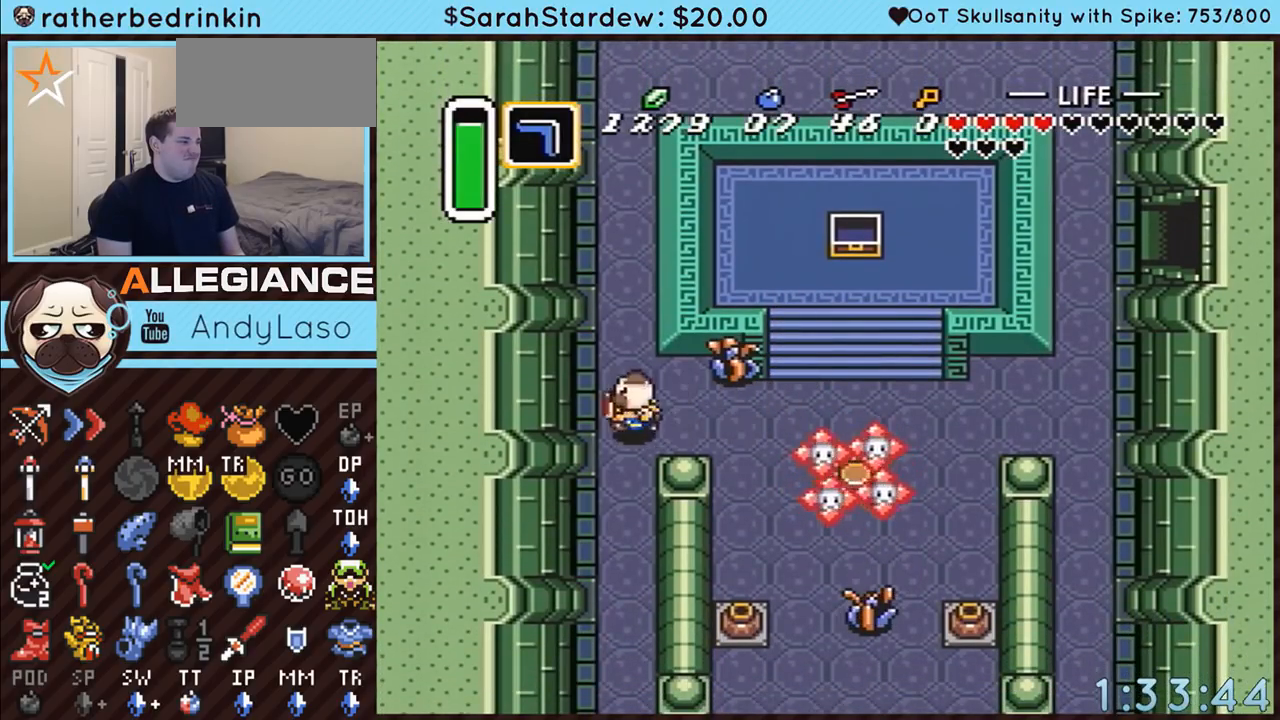
{"buttons": ["A"], "events": [[83, "A", "down"], [83, "DPAD_UP", "down"], [117, "DPAD_LEFT", "up"], [300, "DPAD_UP", "up"]]}
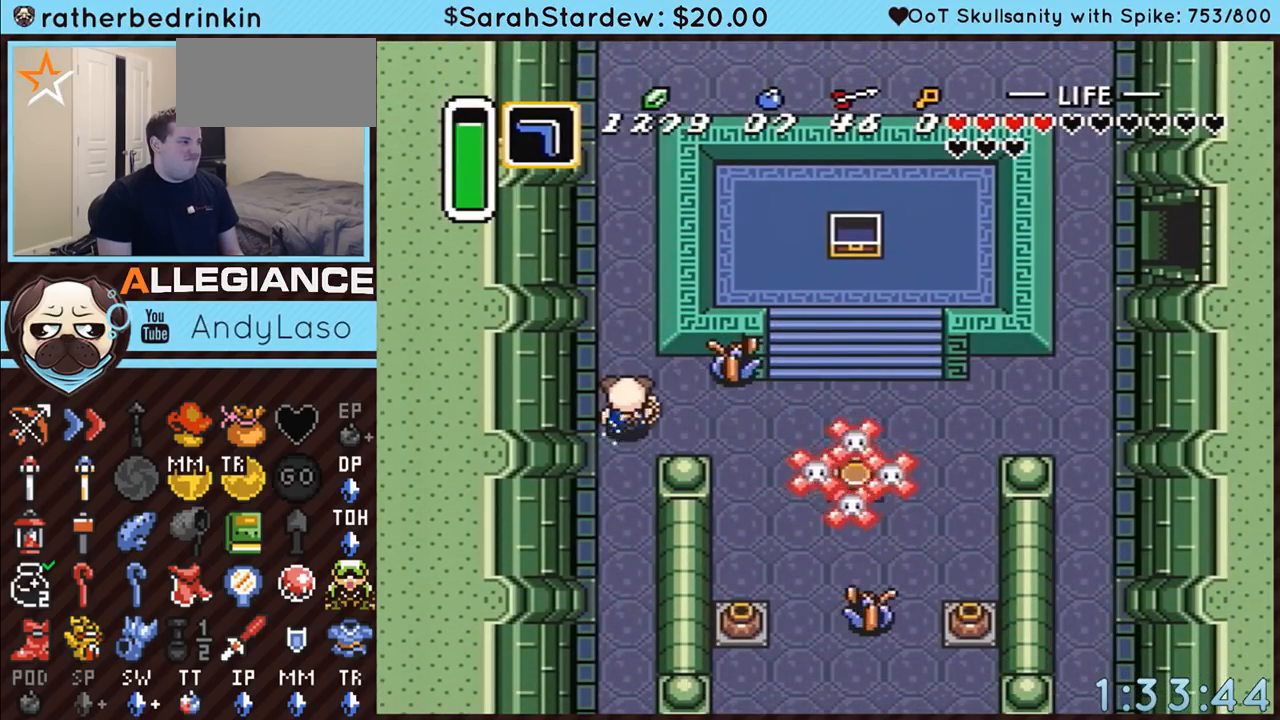
{"buttons": [], "events": [[417, "A", "up"]]}
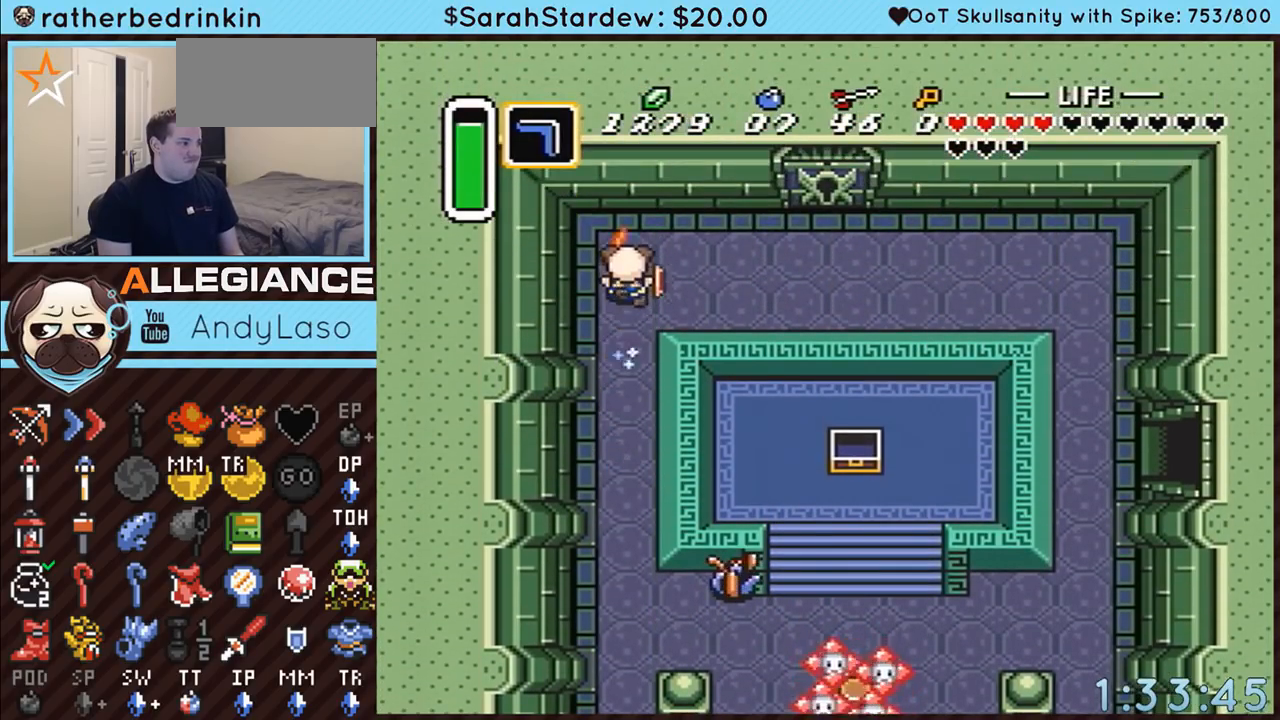
{"buttons": ["DPAD_UP", "DPAD_RIGHT"], "events": [[67, "DPAD_RIGHT", "down"], [67, "DPAD_UP", "down"]]}
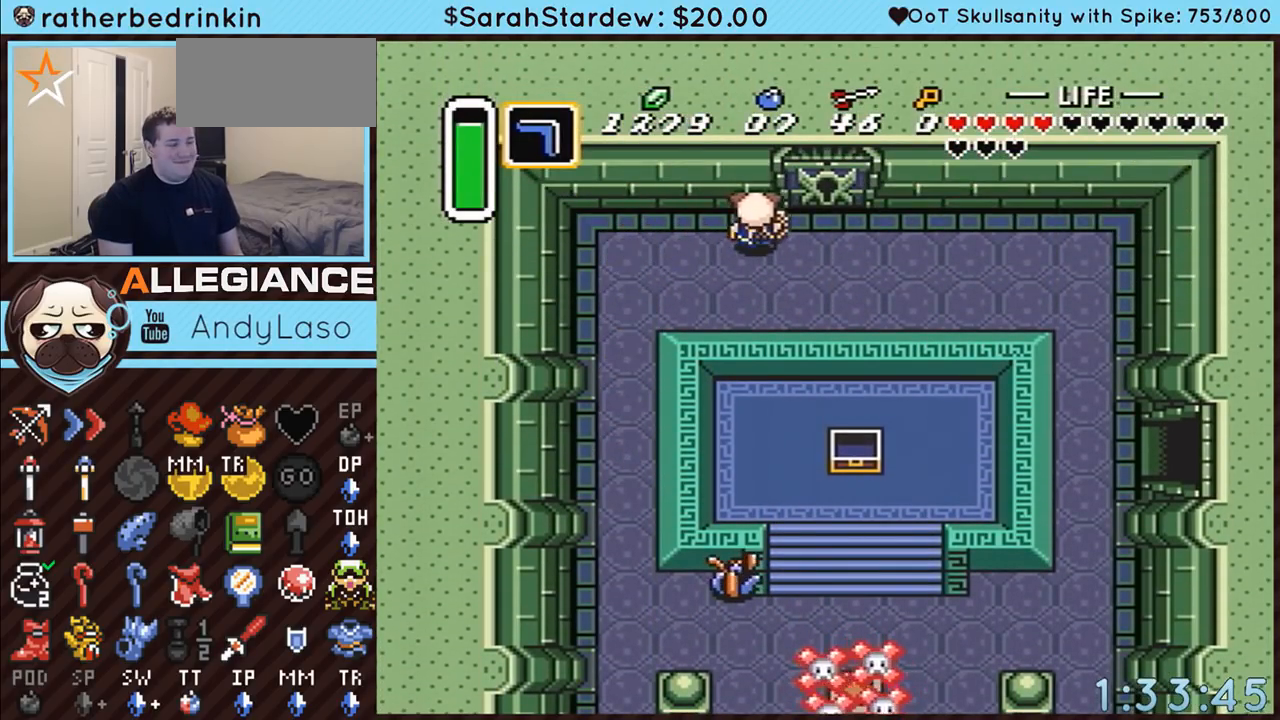
{"buttons": ["DPAD_RIGHT"], "events": [[317, "DPAD_UP", "up"]]}